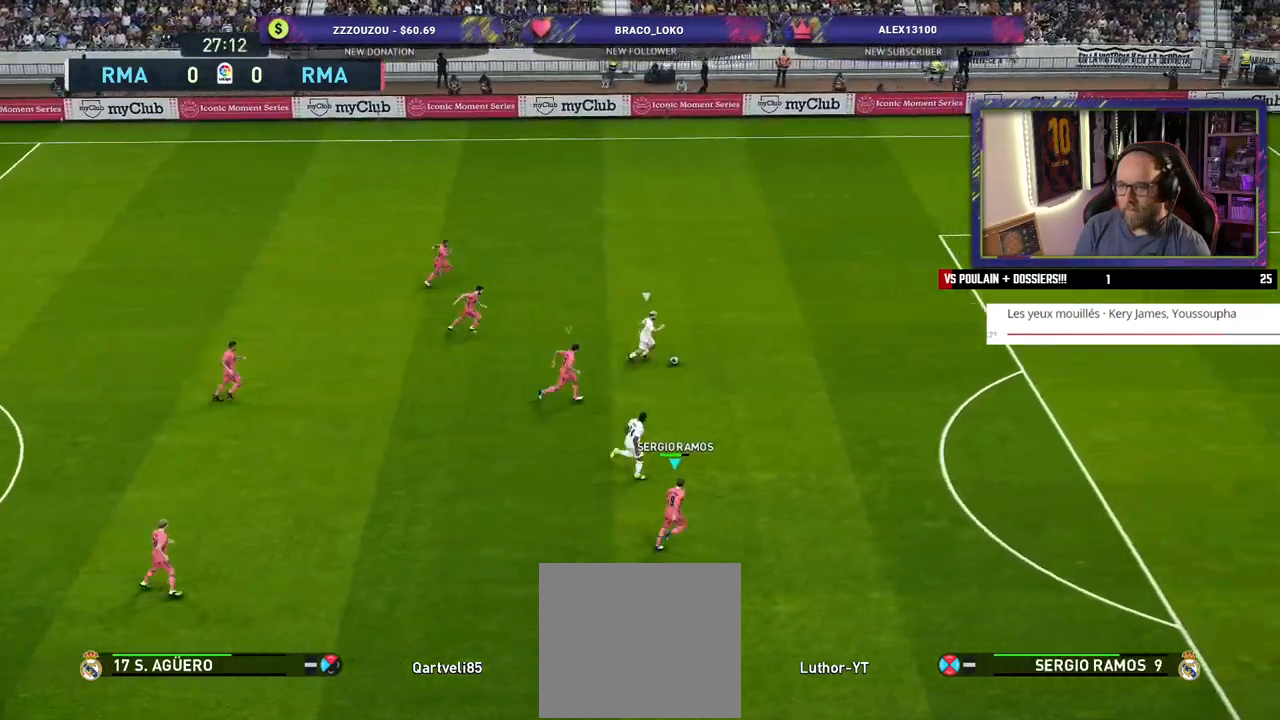
Gameplay with a controller (PlayStation layout); each line is a JSON object with the inputs held at the frame after it. "events" lists button and stick changes between this image and that frame as [ms after this image, input, new state], when the widget could be followed in between.
{"buttons": ["TRIANGLE", "R2"], "left_stick": "right", "right_stick": "center", "events": [[240, "TRIANGLE", "down"]]}
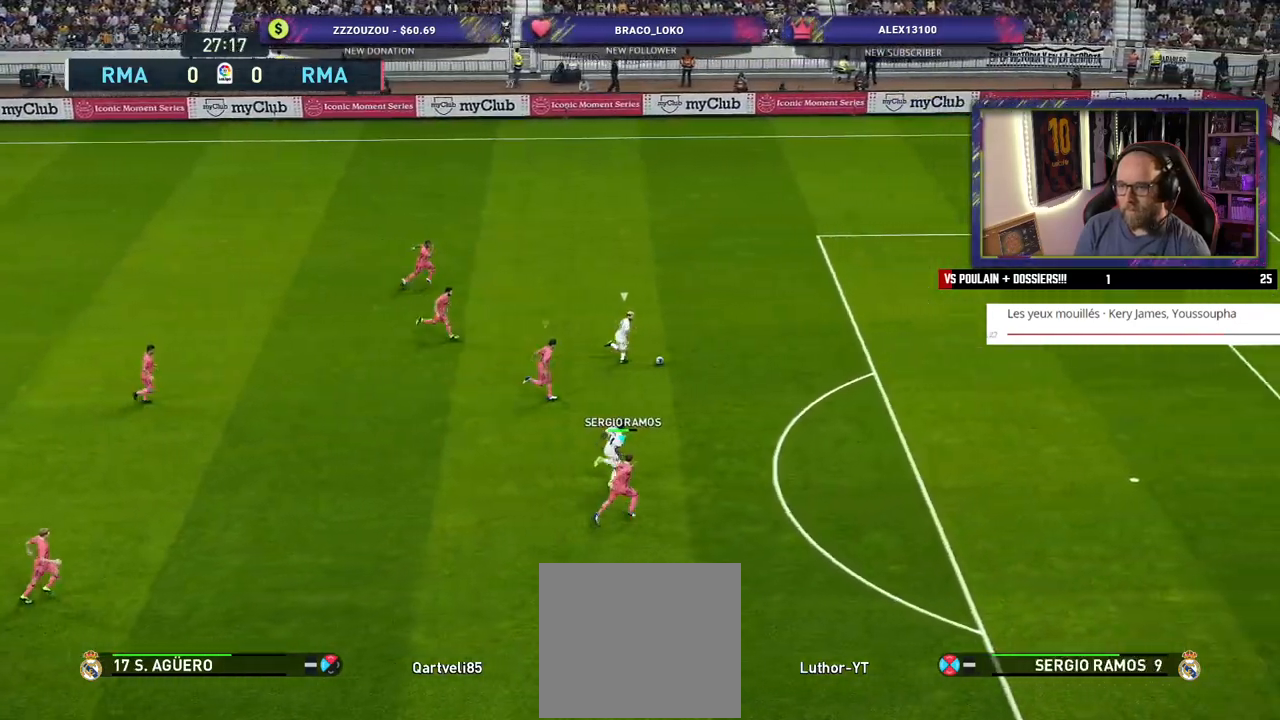
{"buttons": ["TRIANGLE", "R2"], "left_stick": "right", "right_stick": "center", "events": []}
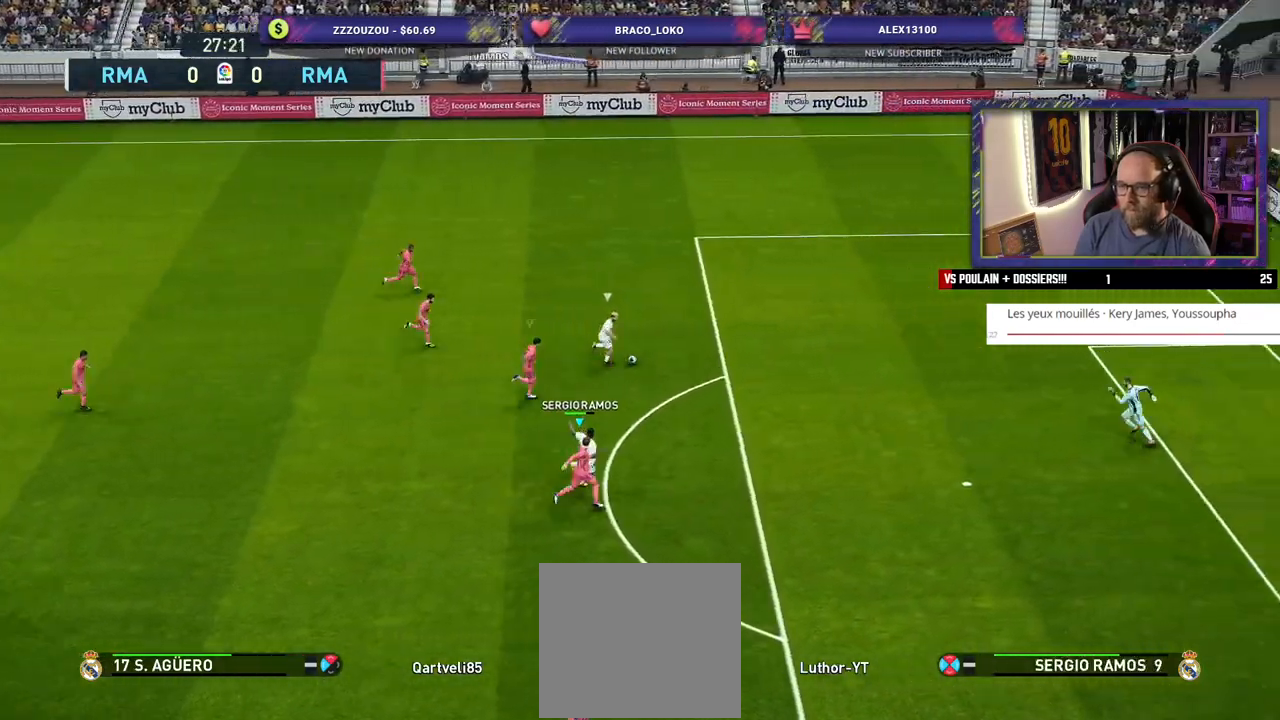
{"buttons": ["R2"], "left_stick": "right", "right_stick": "center", "events": [[20, "TRIANGLE", "up"]]}
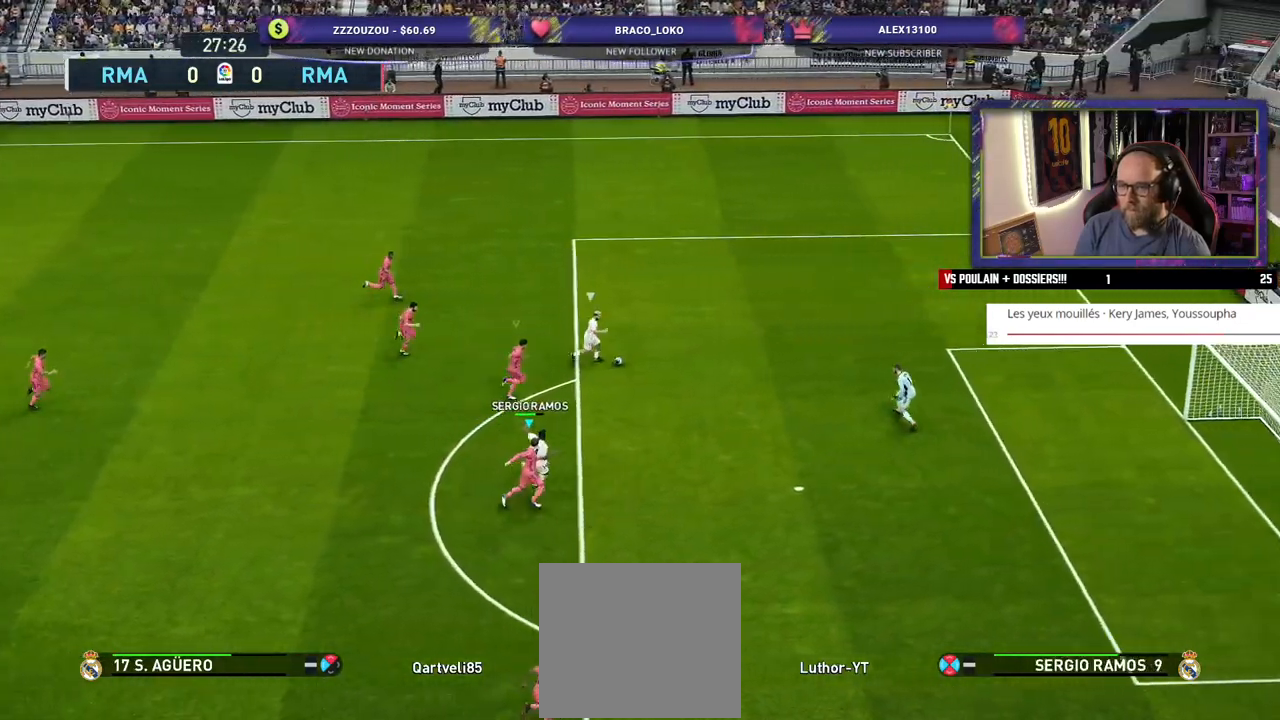
{"buttons": ["R2"], "left_stick": "up-right", "right_stick": "center", "events": [[220, "left_stick", "up-right"]]}
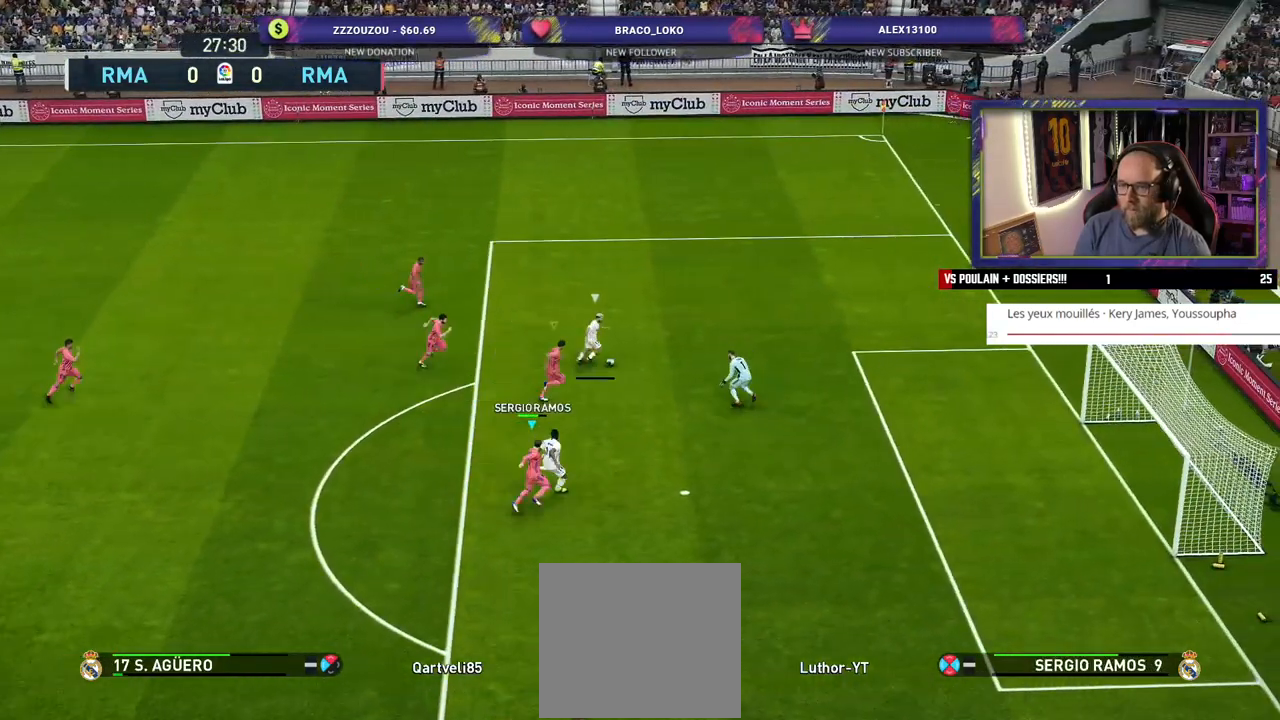
{"buttons": ["R2"], "left_stick": "up-right", "right_stick": "center", "events": []}
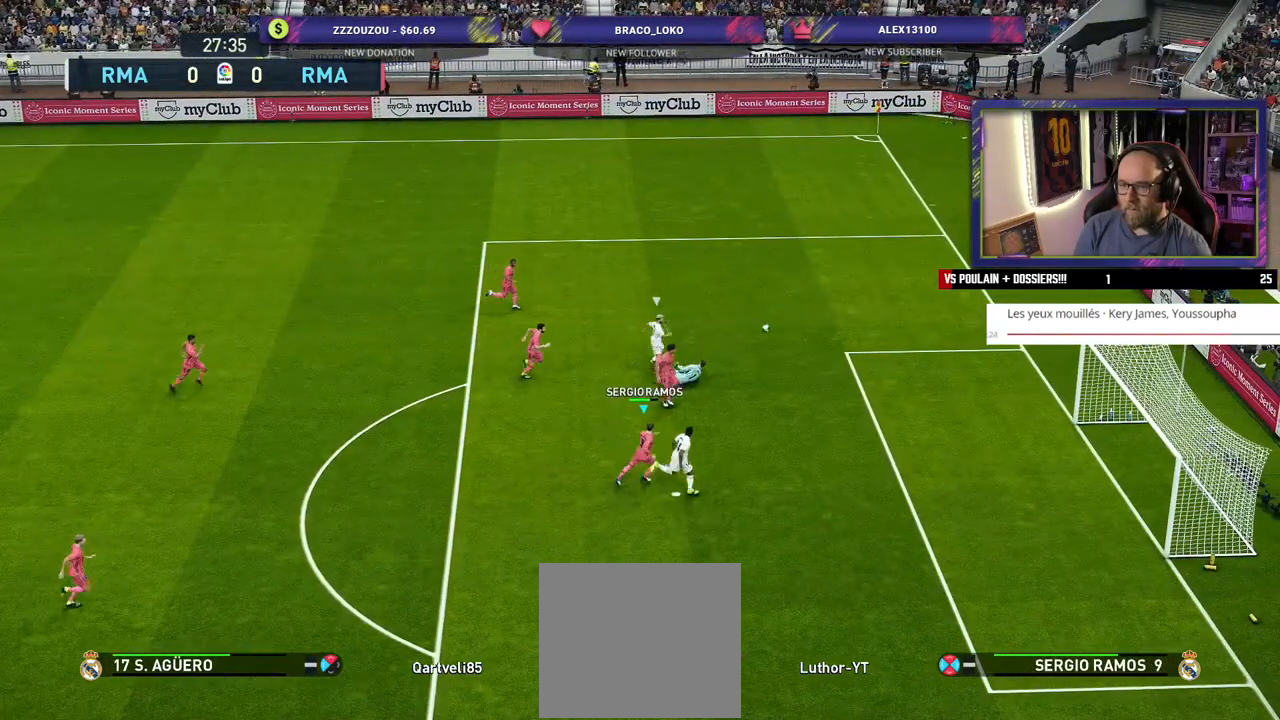
{"buttons": ["R2"], "left_stick": "up-right", "right_stick": "center", "events": []}
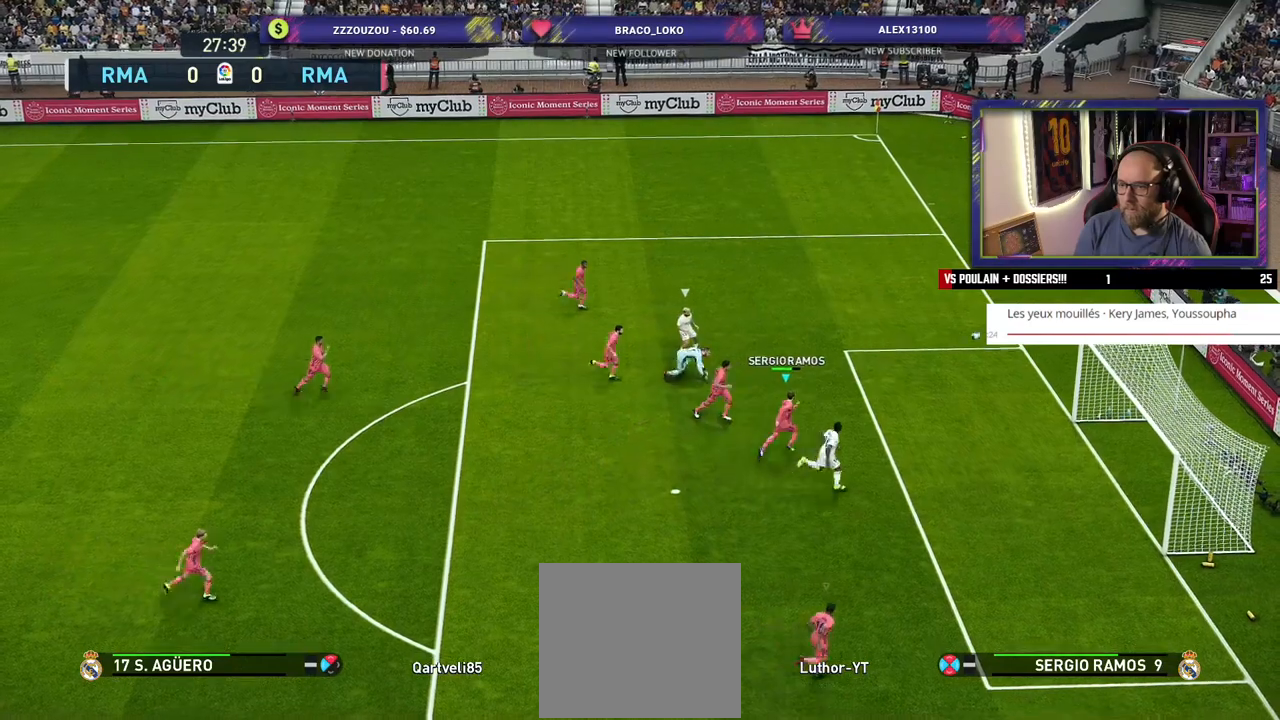
{"buttons": [], "left_stick": "center", "right_stick": "center", "events": [[100, "R2", "up"], [340, "left_stick", "center"]]}
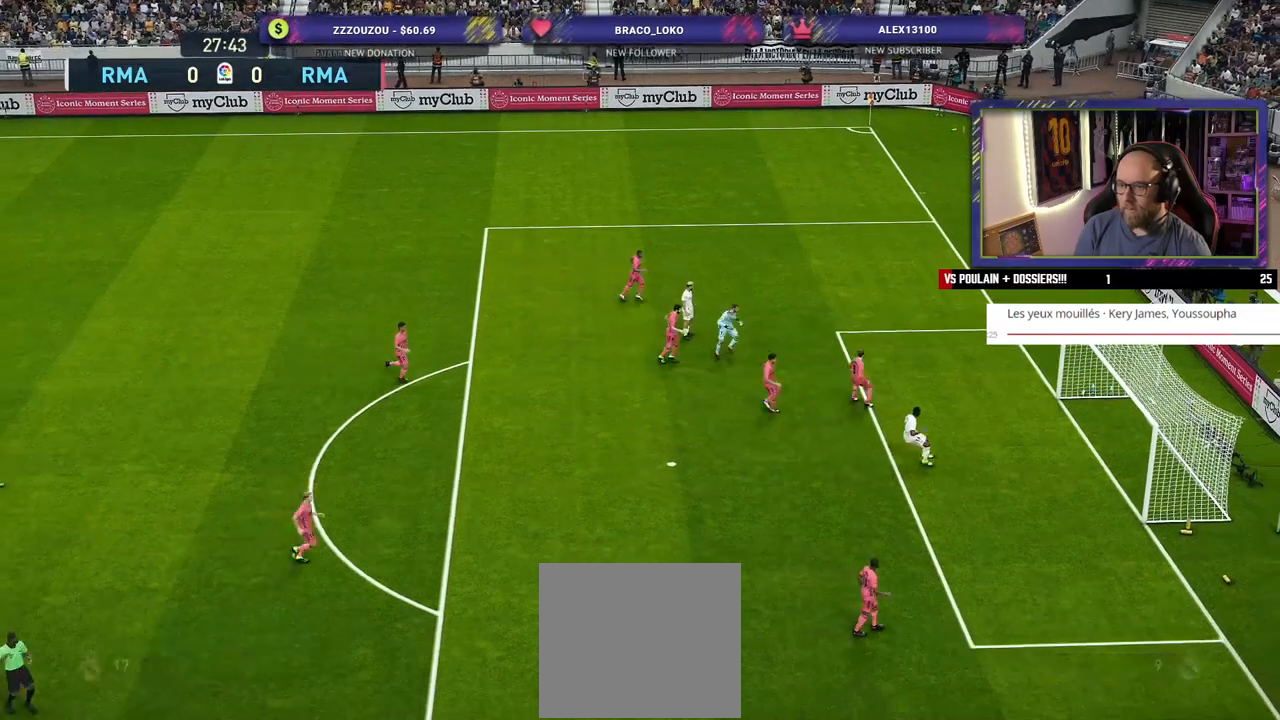
{"buttons": [], "left_stick": "center", "right_stick": "center", "events": [[80, "START", "down"], [280, "START", "up"], [380, "START", "down"], [500, "START", "up"]]}
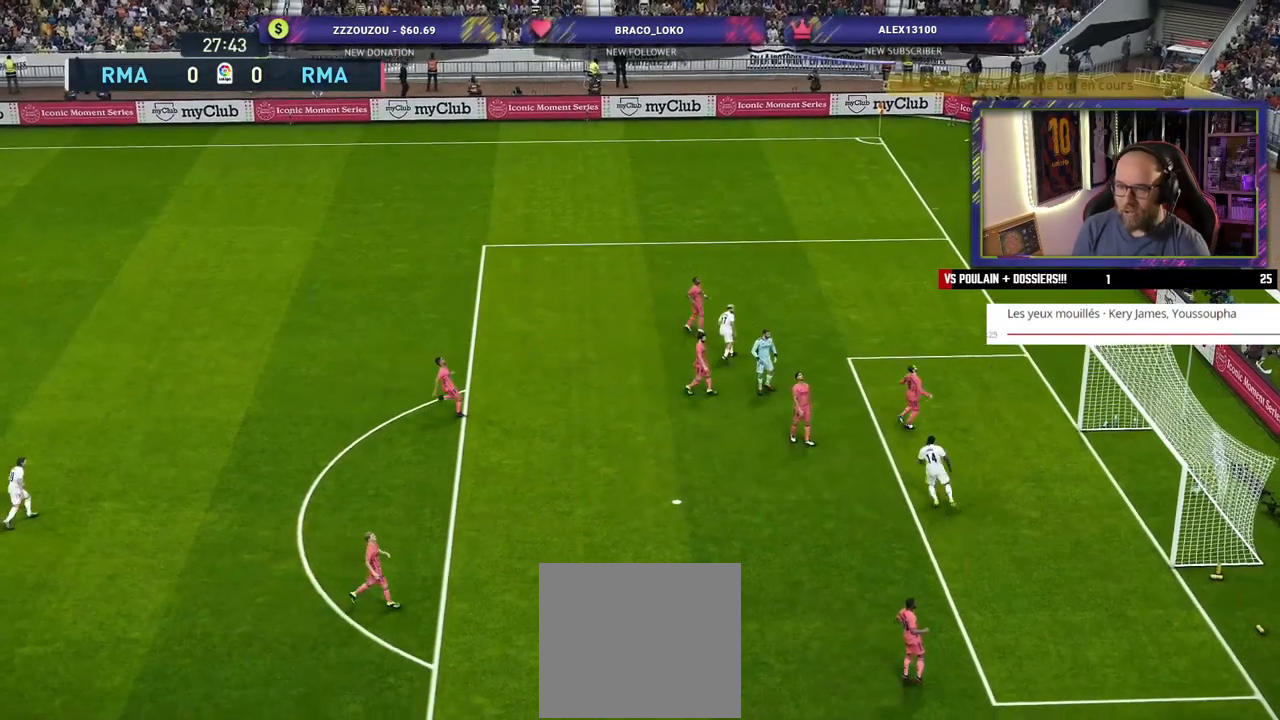
{"buttons": [], "left_stick": "center", "right_stick": "center", "events": [[100, "START", "down"], [260, "START", "up"], [340, "START", "down"], [460, "START", "up"]]}
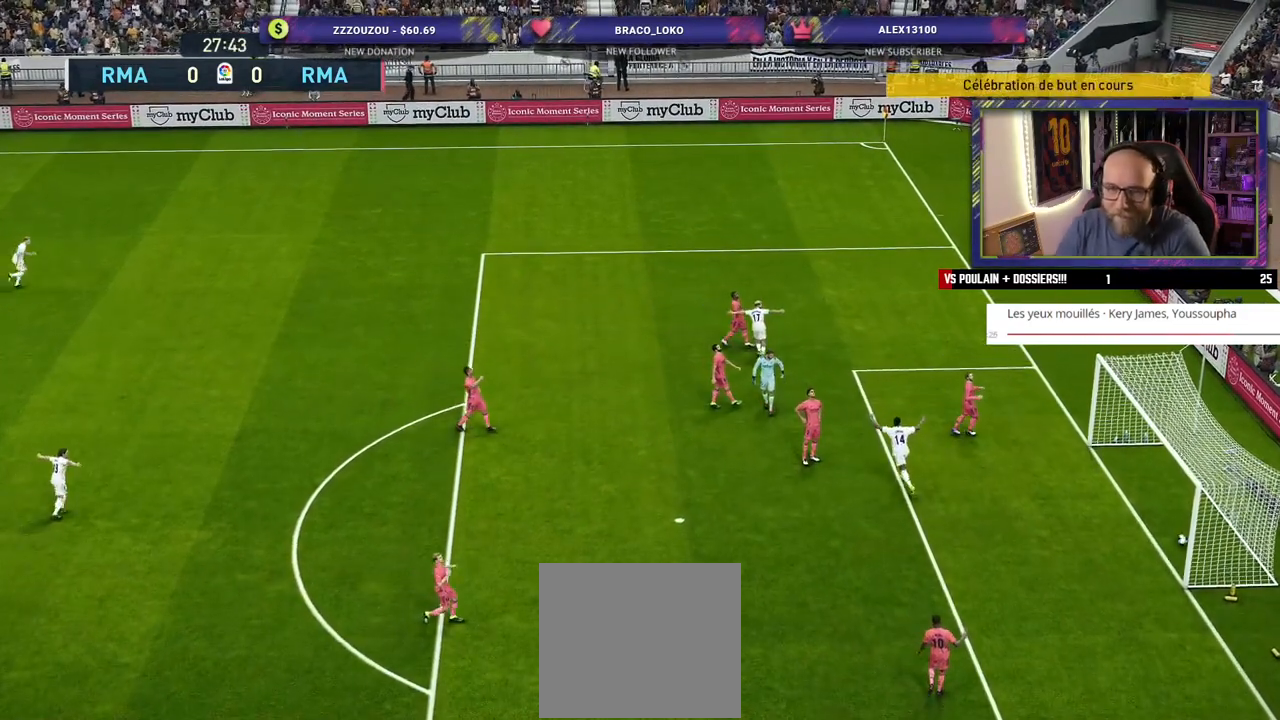
{"buttons": ["START"], "left_stick": "center", "right_stick": "center", "events": [[60, "START", "down"], [180, "START", "up"], [280, "START", "down"], [420, "START", "up"], [500, "START", "down"]]}
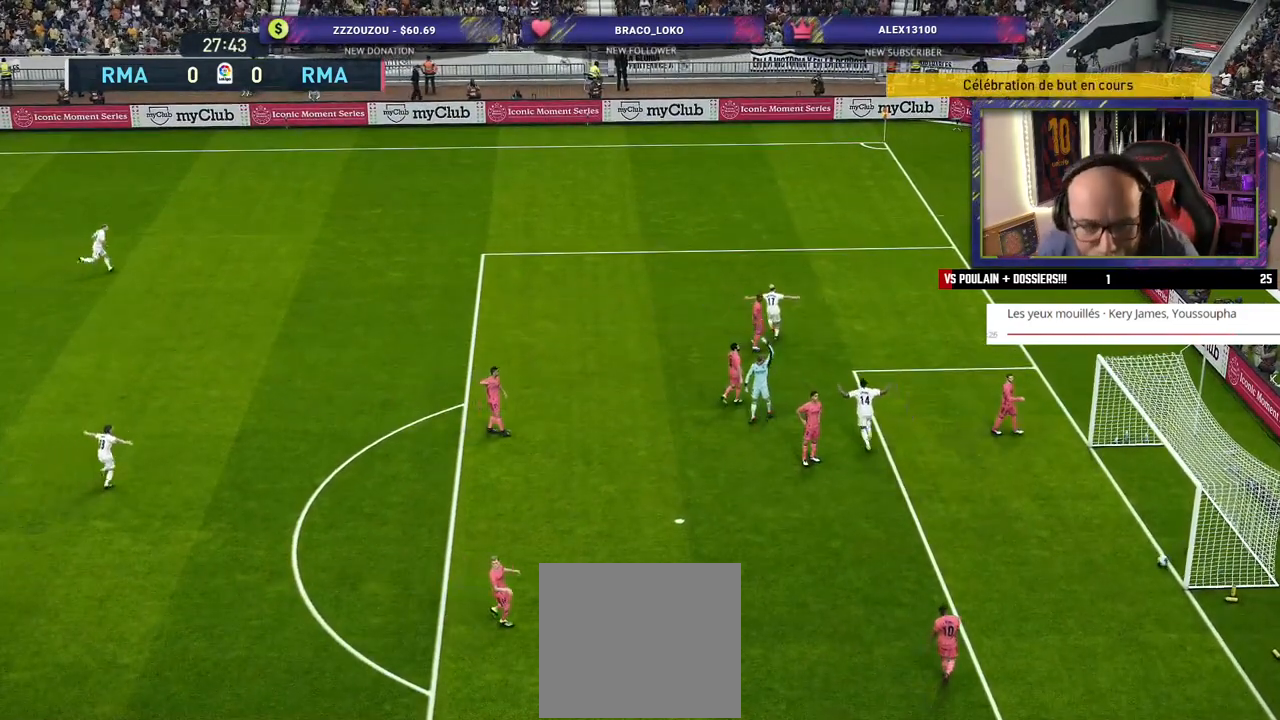
{"buttons": ["START"], "left_stick": "center", "right_stick": "center", "events": [[140, "START", "up"], [240, "START", "down"], [380, "START", "up"], [480, "START", "down"]]}
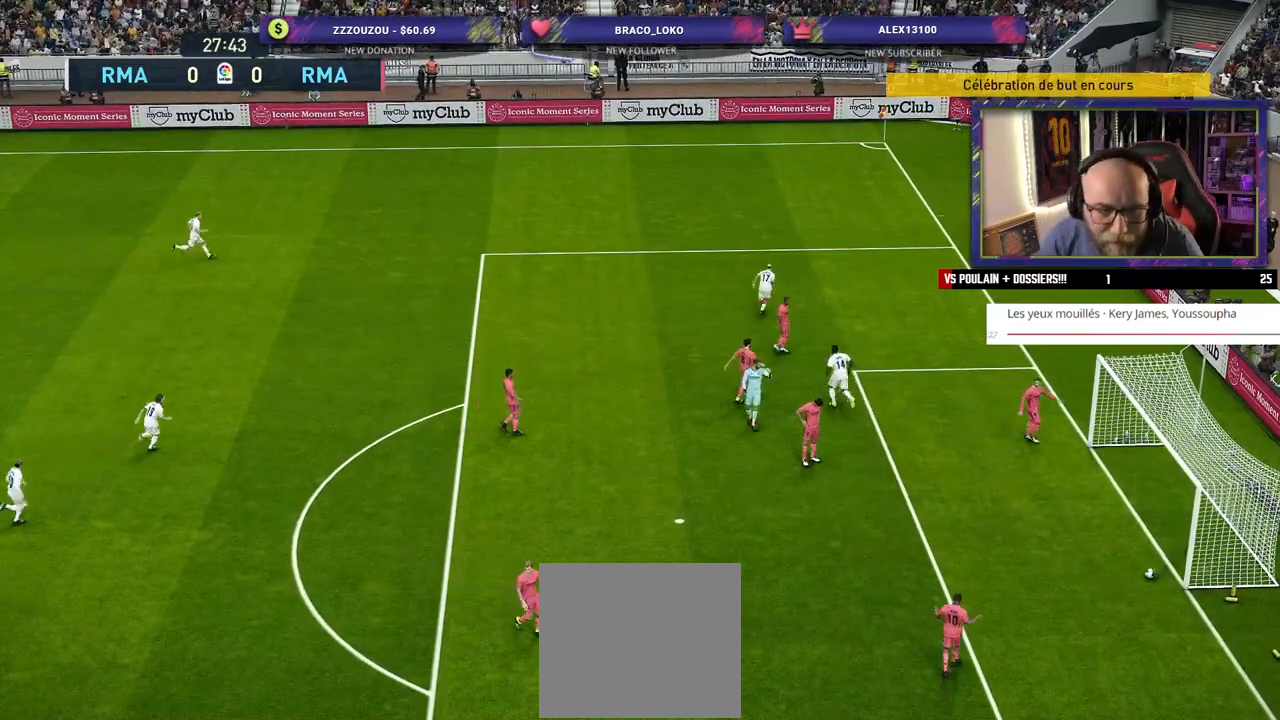
{"buttons": ["START"], "left_stick": "center", "right_stick": "center", "events": [[100, "START", "up"], [200, "START", "down"], [340, "START", "up"], [440, "START", "down"]]}
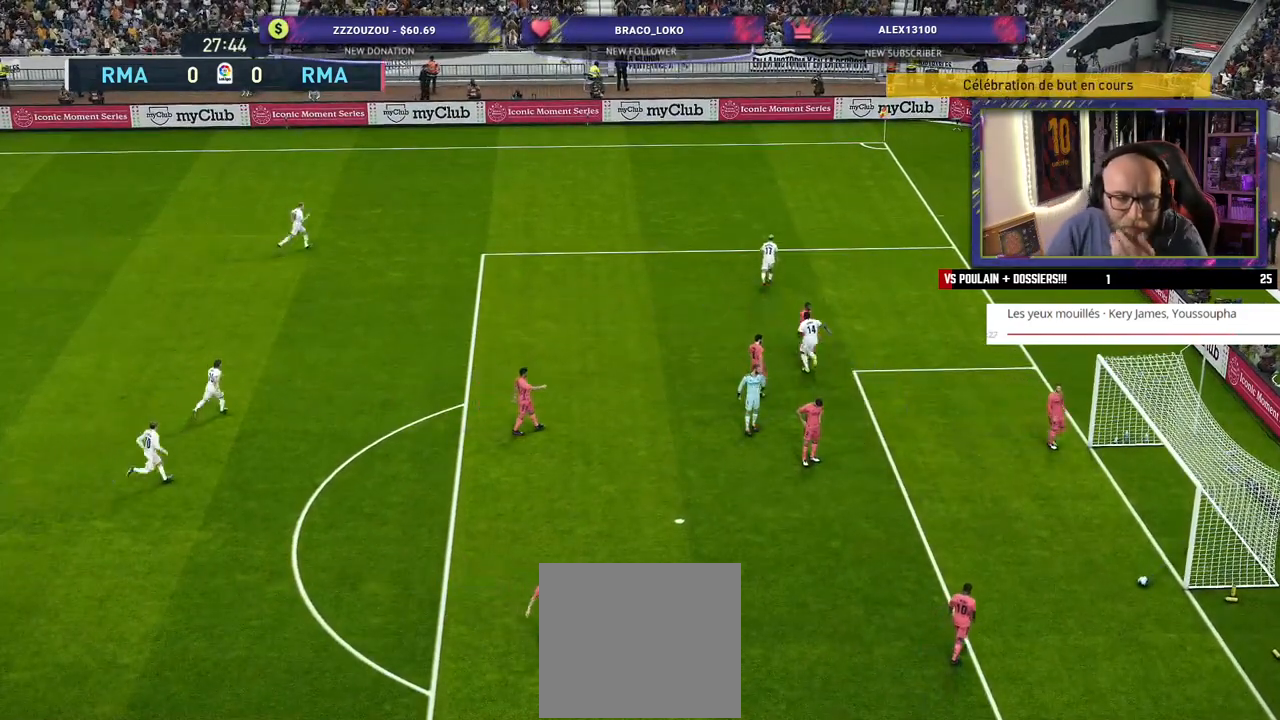
{"buttons": ["START"], "left_stick": "center", "right_stick": "center", "events": [[100, "START", "up"], [380, "START", "down"]]}
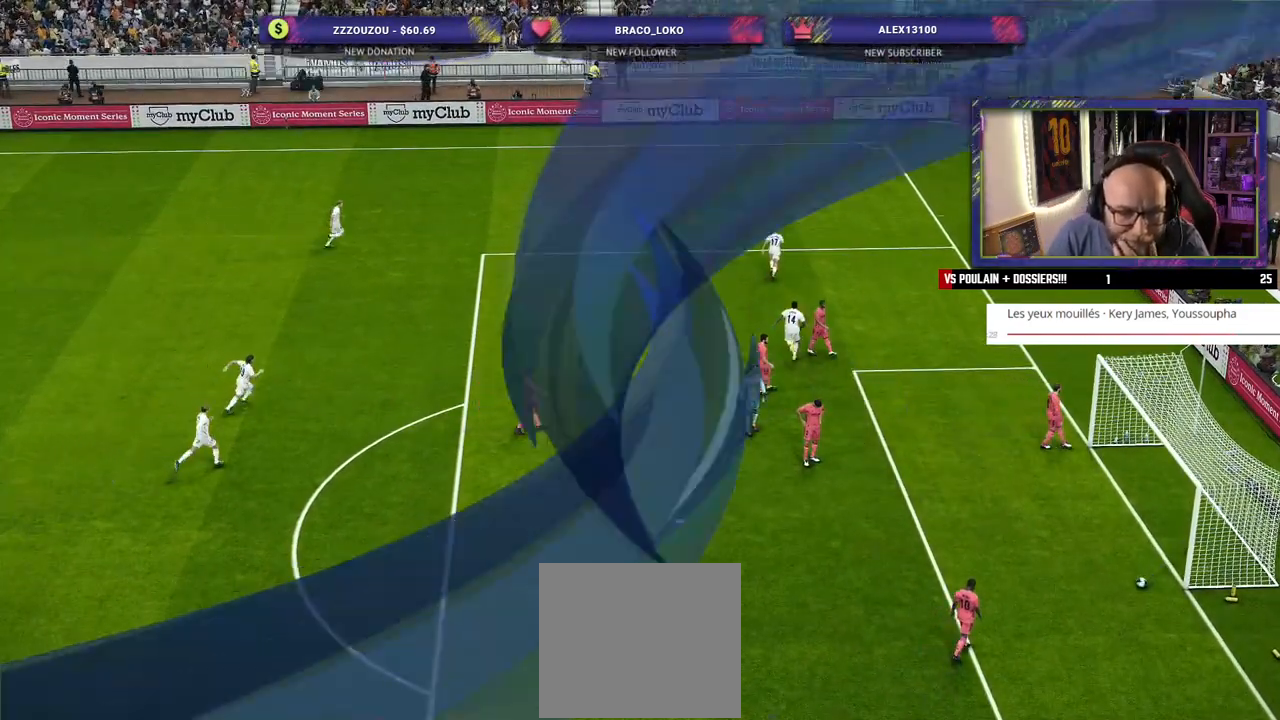
{"buttons": [], "left_stick": "center", "right_stick": "center", "events": [[80, "START", "up"], [320, "START", "down"], [460, "START", "up"]]}
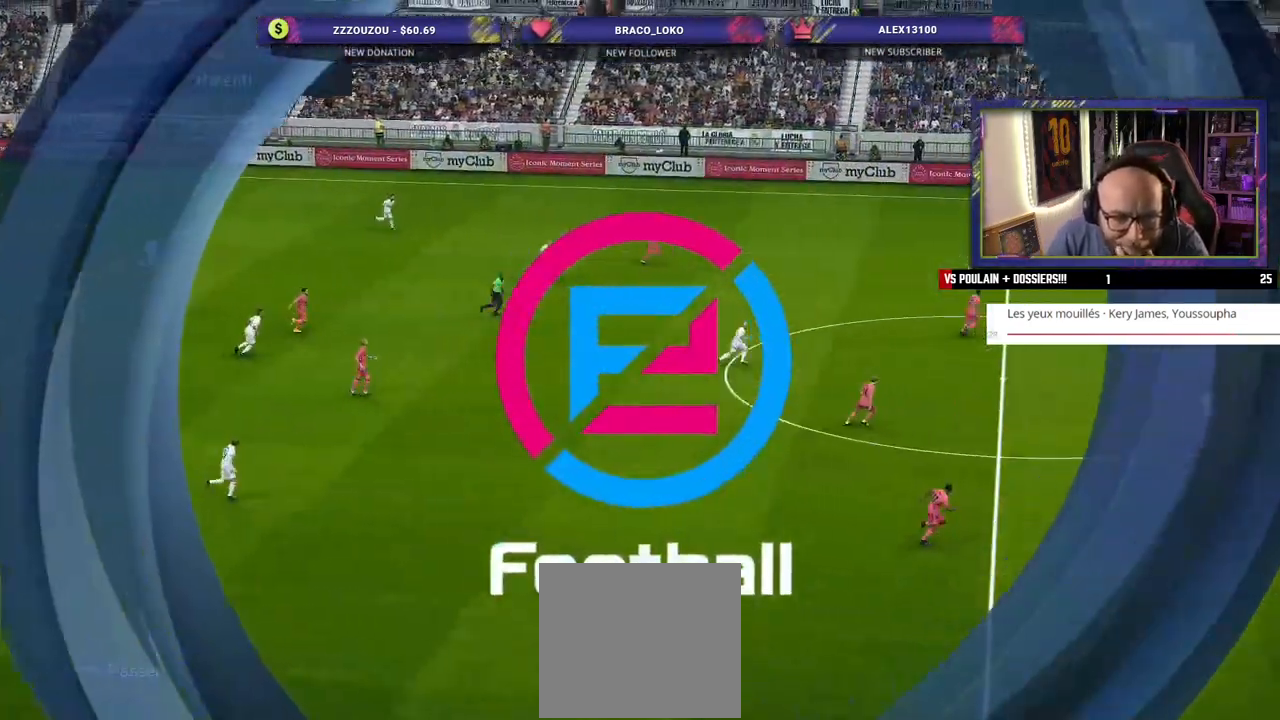
{"buttons": ["START"], "left_stick": "center", "right_stick": "center", "events": [[440, "START", "down"]]}
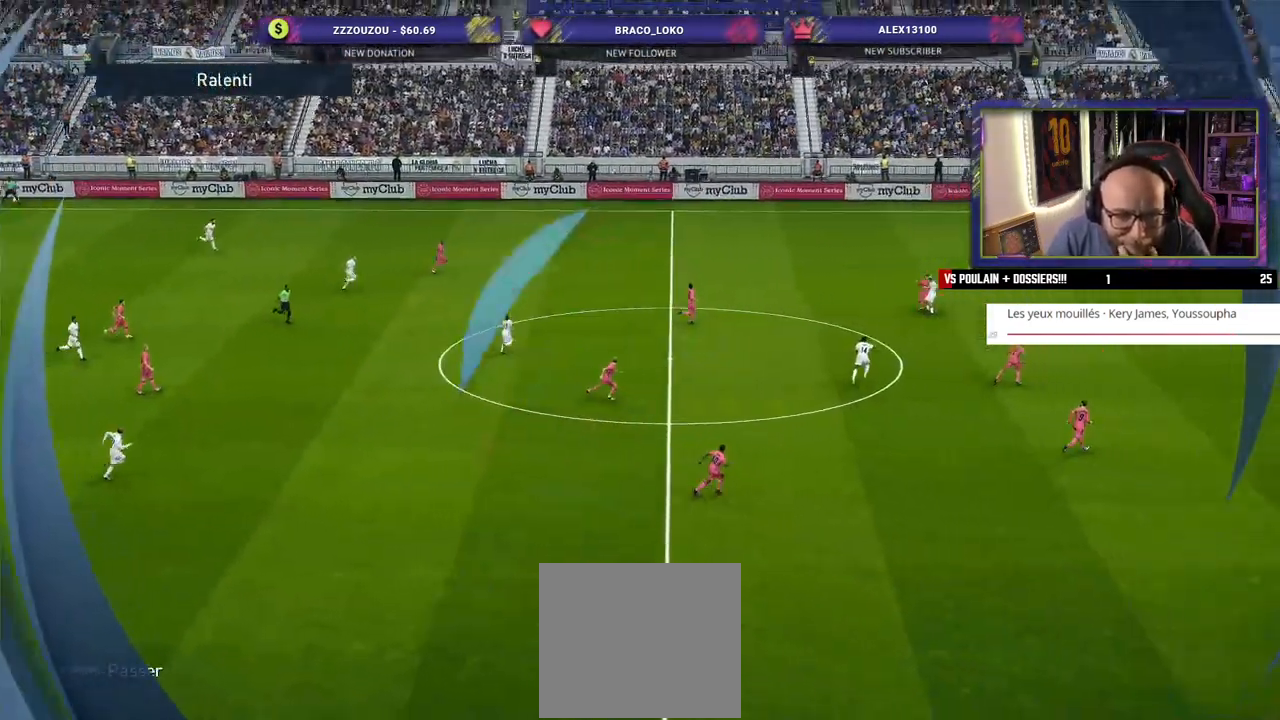
{"buttons": ["START"], "left_stick": "center", "right_stick": "center", "events": [[80, "START", "up"], [180, "START", "down"], [320, "START", "up"], [400, "START", "down"]]}
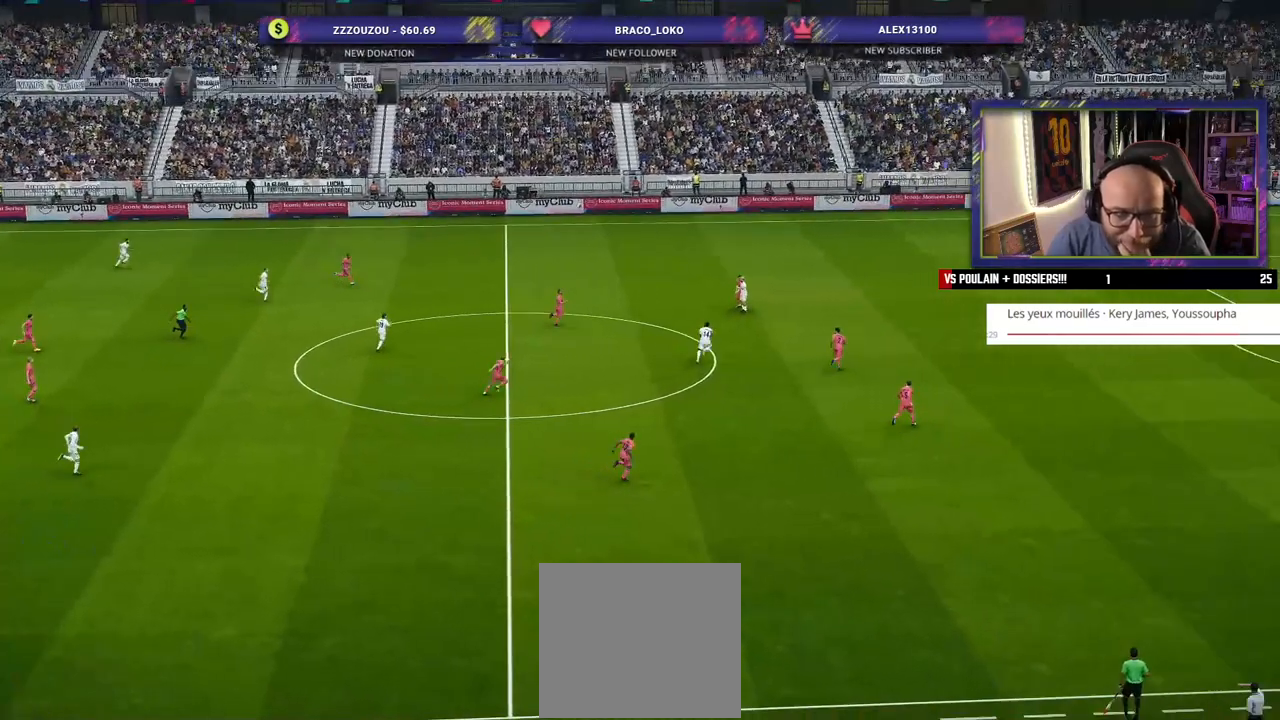
{"buttons": [], "left_stick": "center", "right_stick": "center", "events": [[40, "START", "up"], [160, "START", "down"], [260, "START", "up"]]}
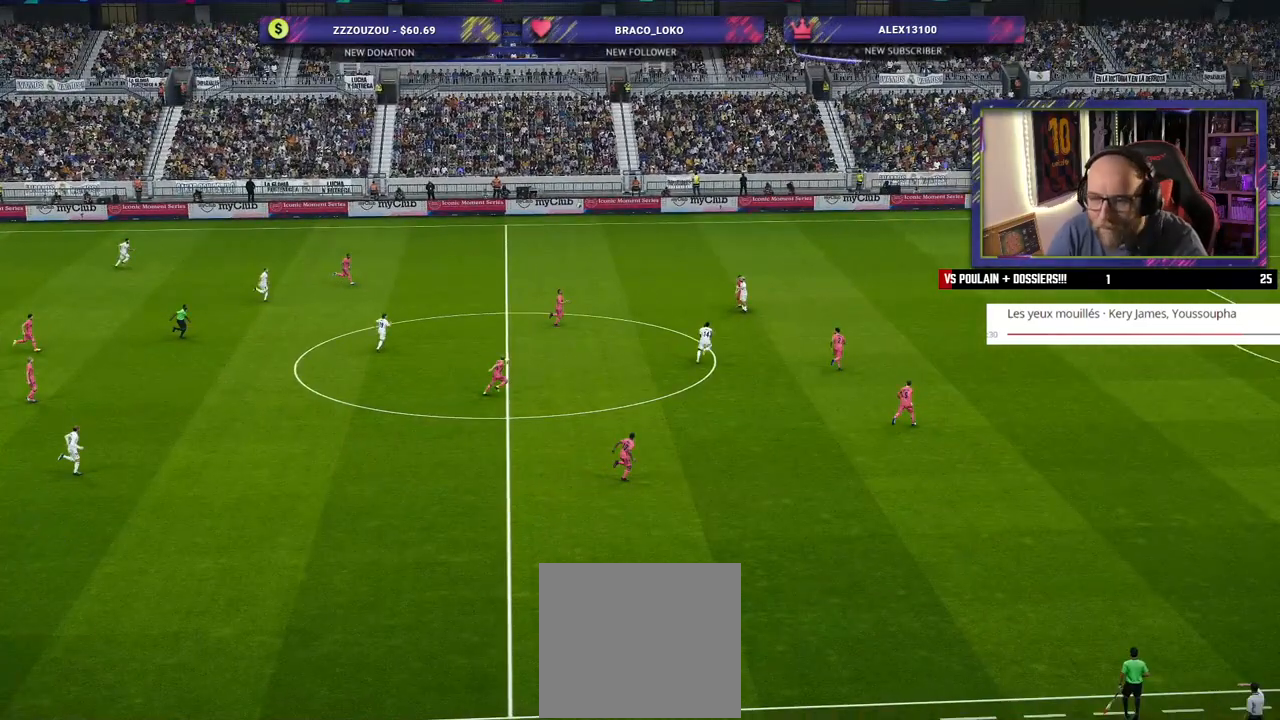
{"buttons": [], "left_stick": "center", "right_stick": "center", "events": []}
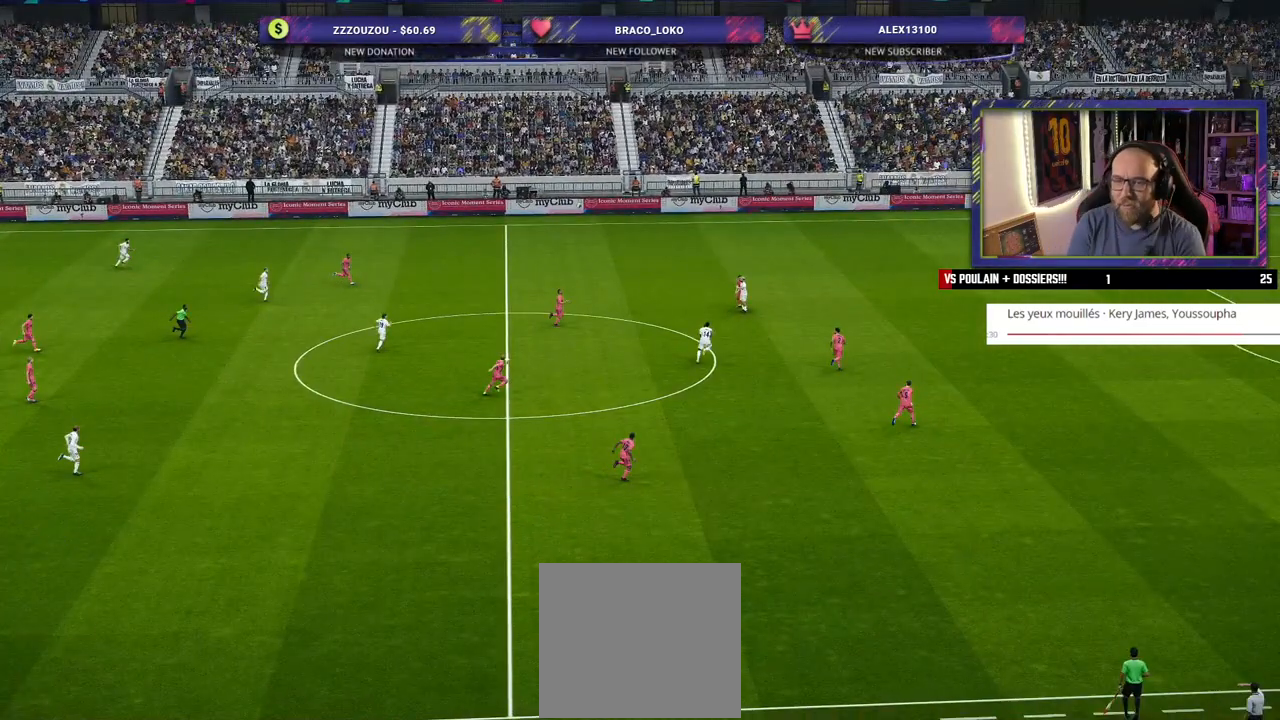
{"buttons": [], "left_stick": "center", "right_stick": "center", "events": []}
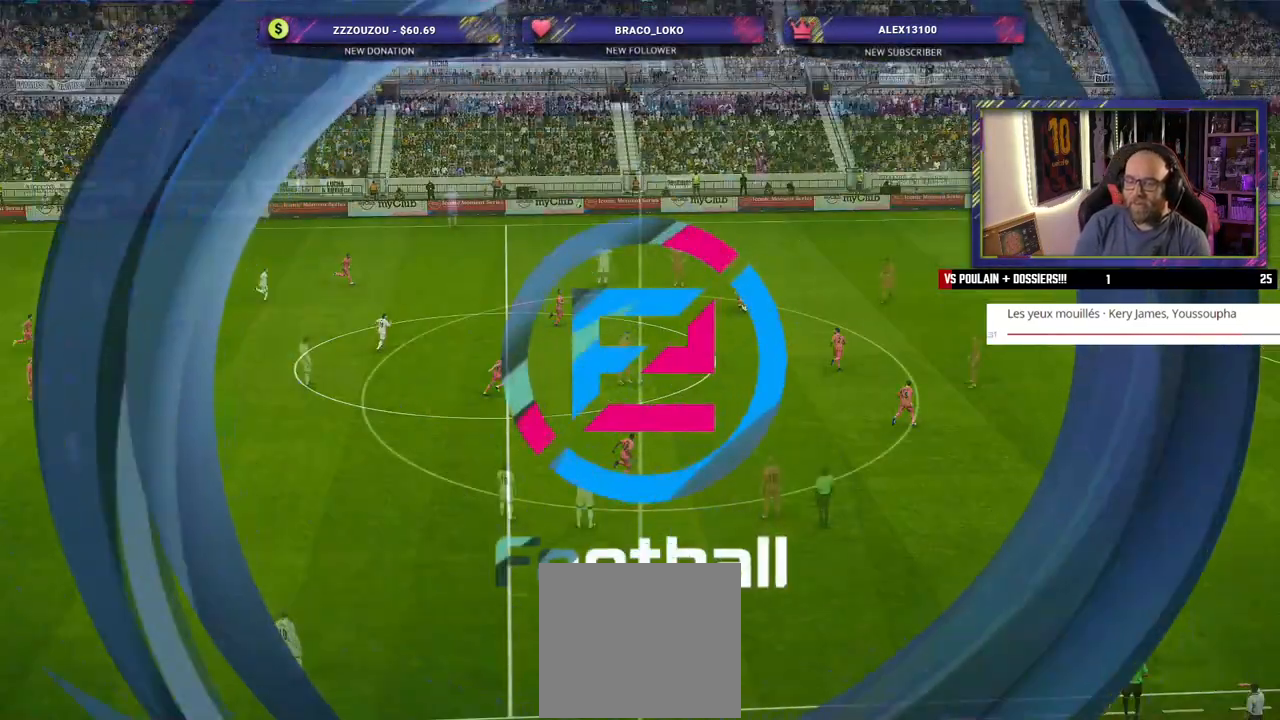
{"buttons": [], "left_stick": "center", "right_stick": "center", "events": []}
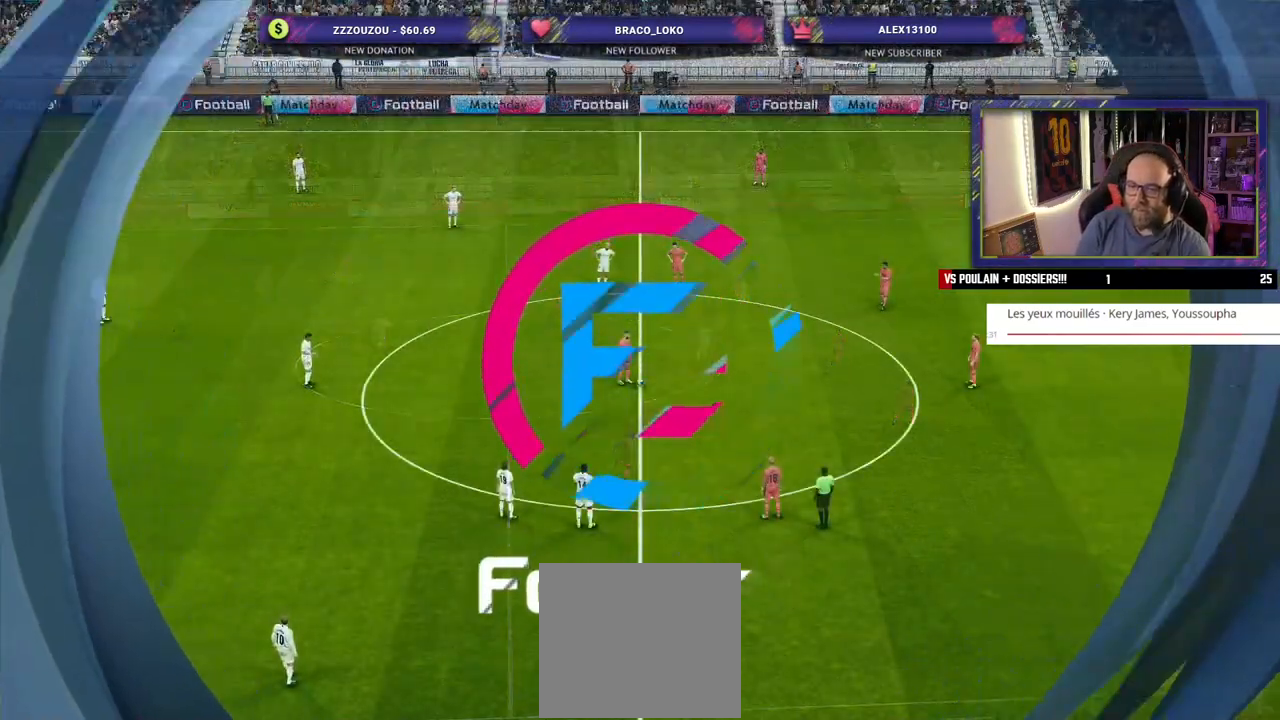
{"buttons": ["CROSS"], "left_stick": "right", "right_stick": "center", "events": [[280, "left_stick", "right"], [420, "CROSS", "down"]]}
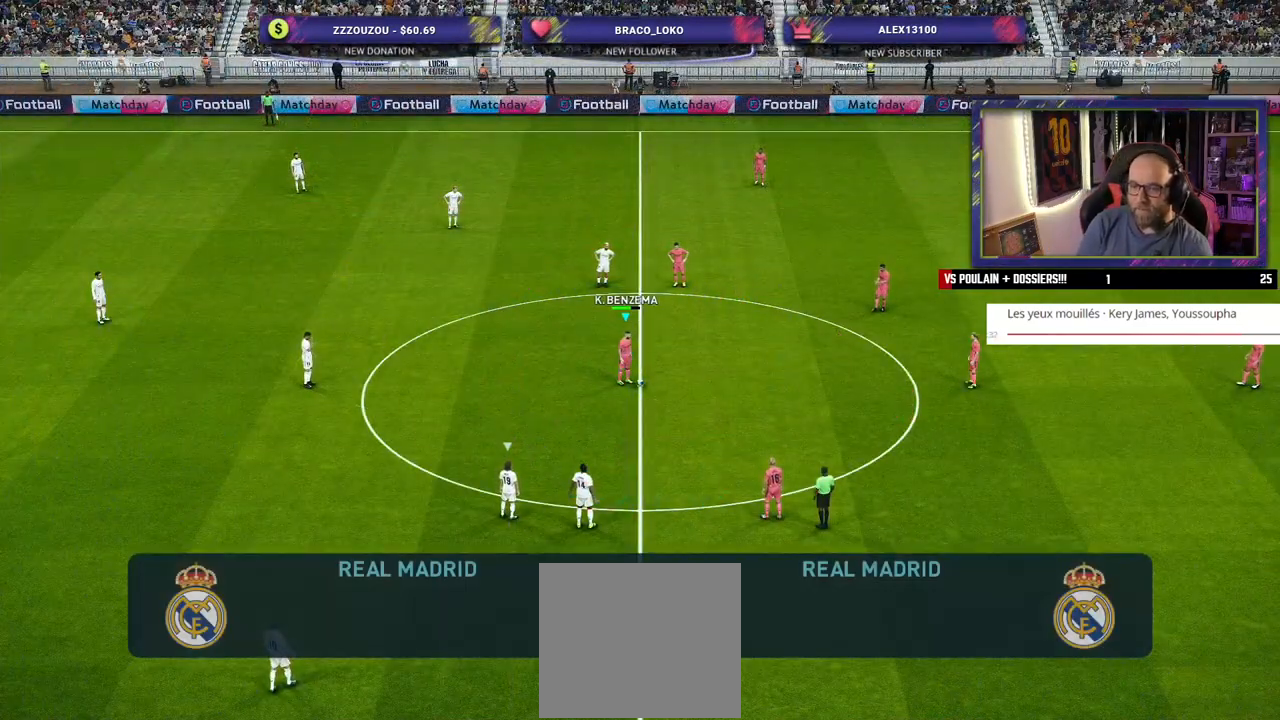
{"buttons": ["R2"], "left_stick": "left", "right_stick": "center", "events": [[60, "CROSS", "up"], [140, "left_stick", "center"], [360, "R2", "down"], [420, "left_stick", "left"]]}
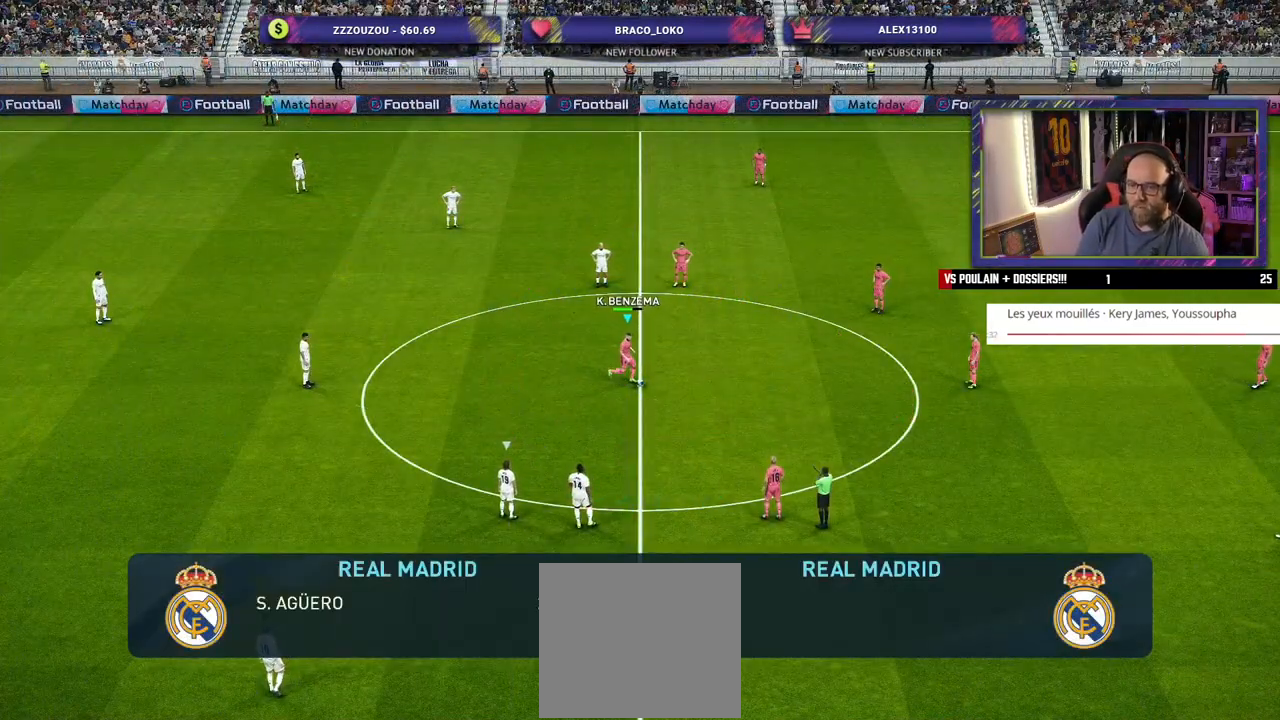
{"buttons": ["R2"], "left_stick": "left", "right_stick": "center", "events": []}
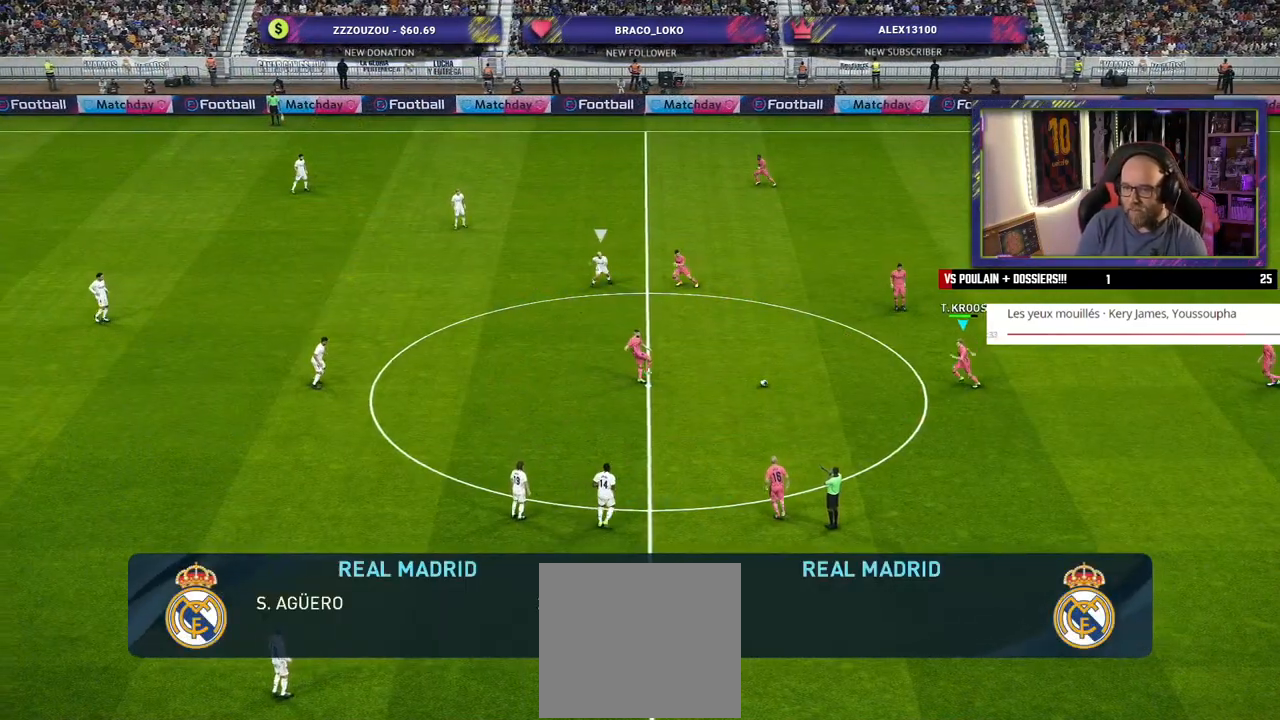
{"buttons": [], "left_stick": "center", "right_stick": "center", "events": [[60, "R2", "up"], [480, "left_stick", "center"]]}
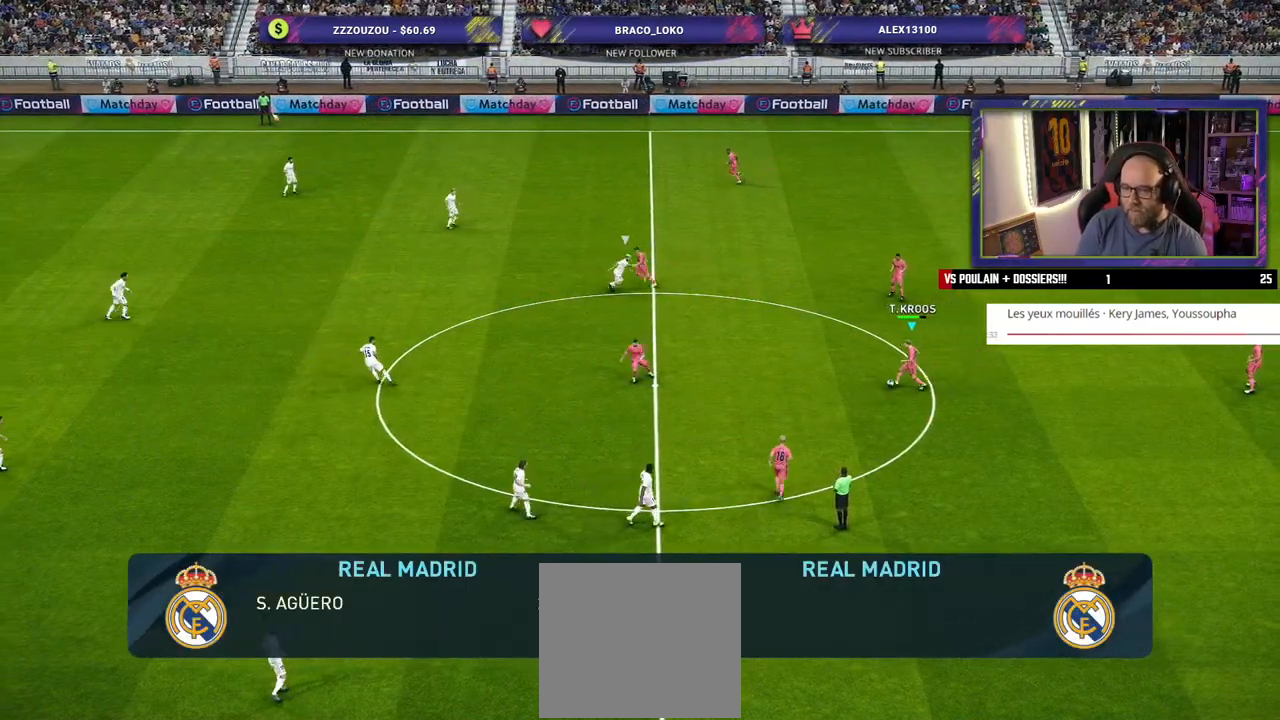
{"buttons": [], "left_stick": "left", "right_stick": "center", "events": [[160, "right_stick", "up"], [260, "left_stick", "left"], [260, "right_stick", "center"]]}
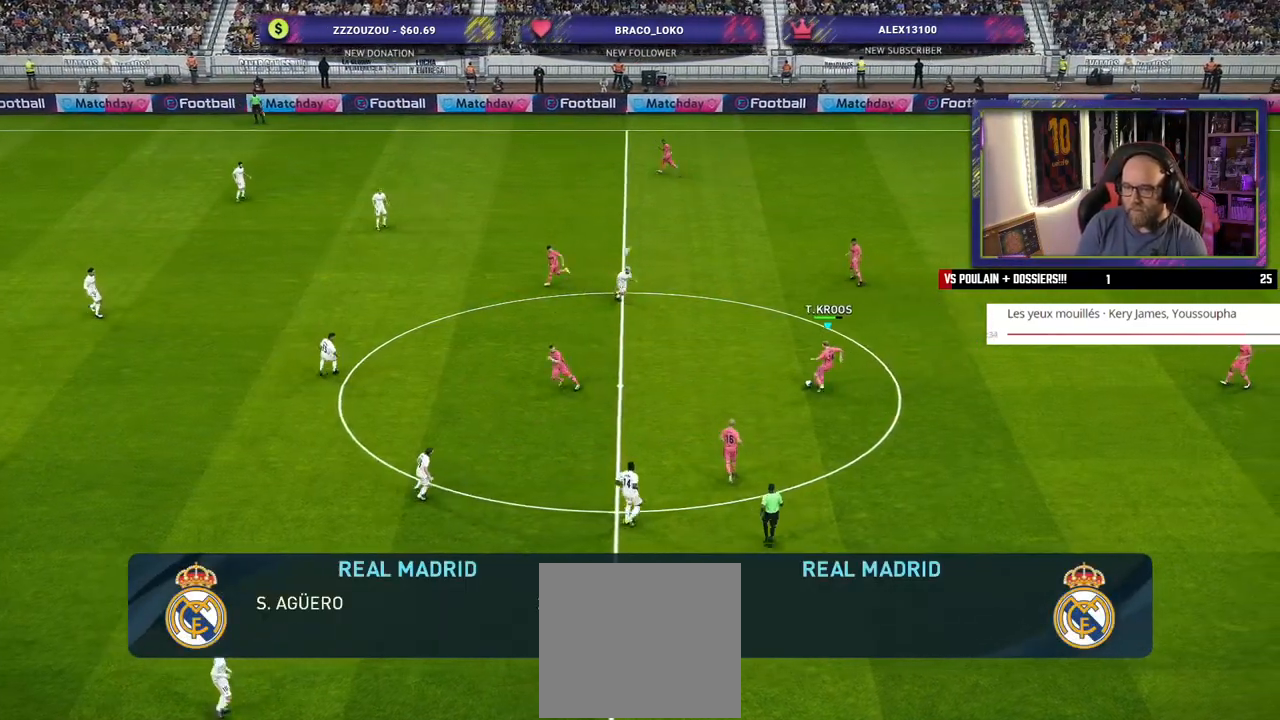
{"buttons": [], "left_stick": "left", "right_stick": "center", "events": []}
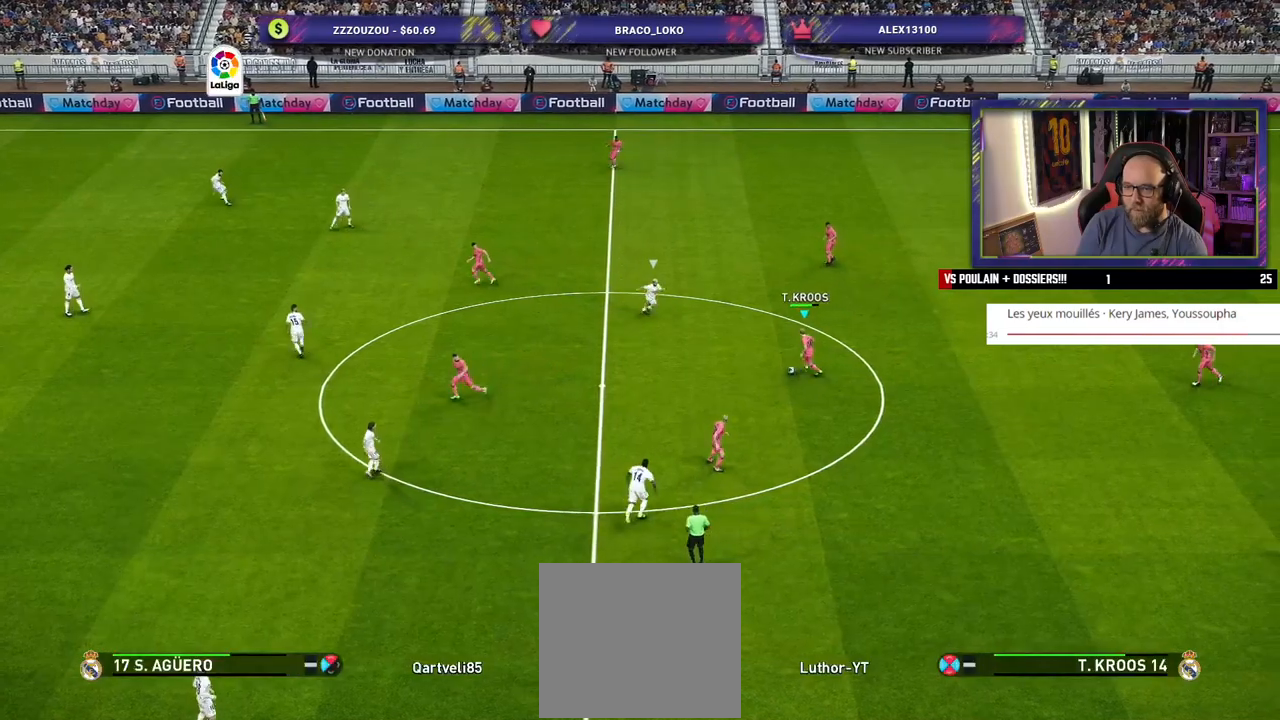
{"buttons": [], "left_stick": "center", "right_stick": "center", "events": [[60, "CROSS", "down"], [180, "CROSS", "up"], [400, "left_stick", "center"]]}
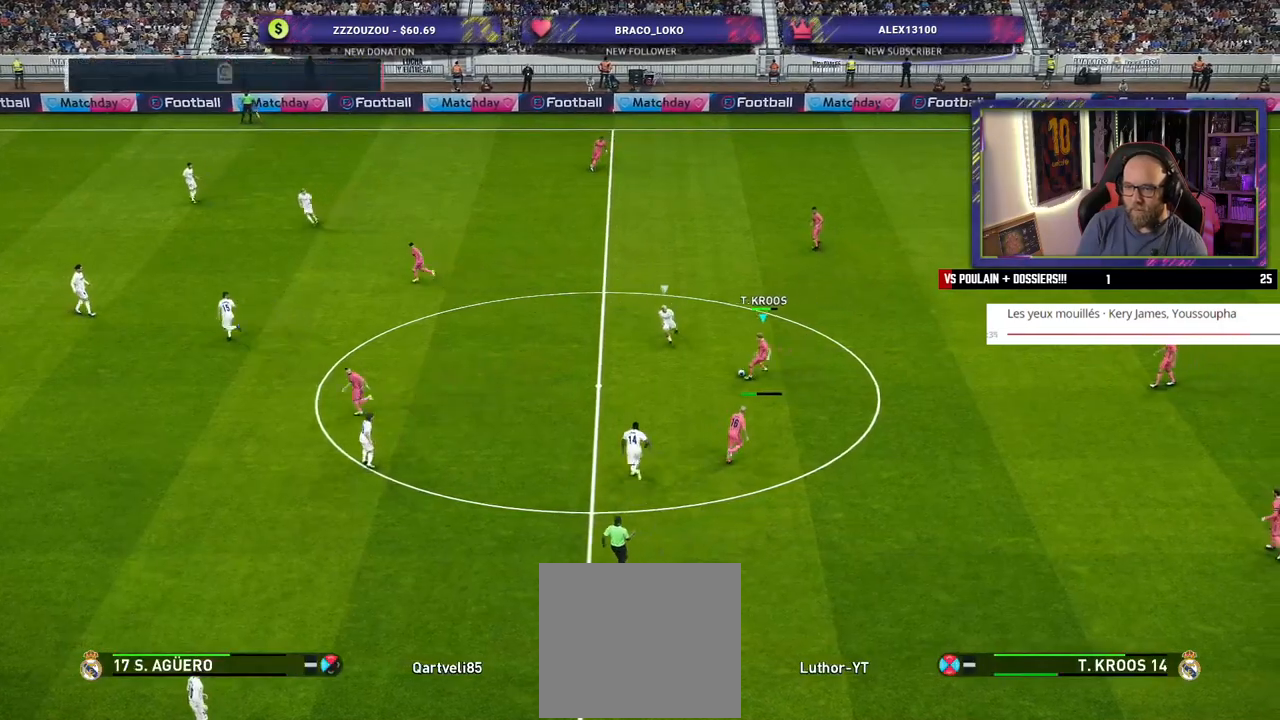
{"buttons": [], "left_stick": "up-left", "right_stick": "center", "events": [[220, "left_stick", "right"], [300, "left_stick", "up-right"], [480, "left_stick", "up-left"]]}
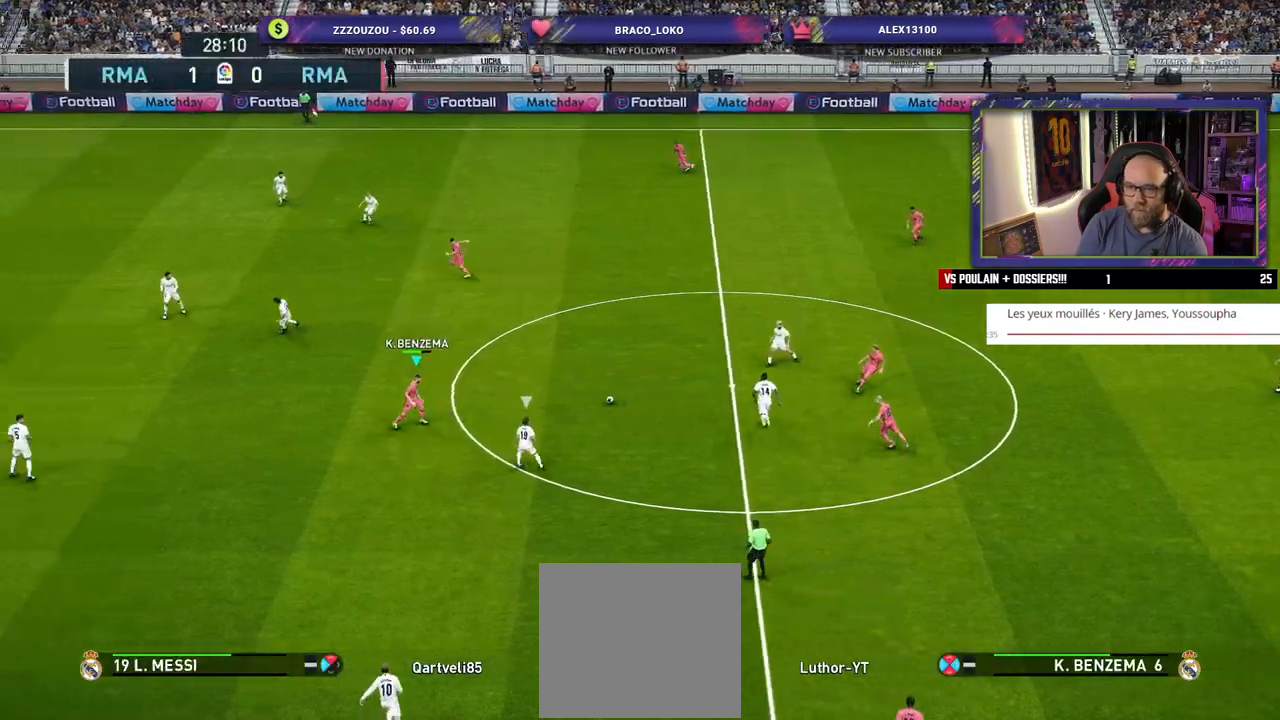
{"buttons": [], "left_stick": "up-left", "right_stick": "center", "events": []}
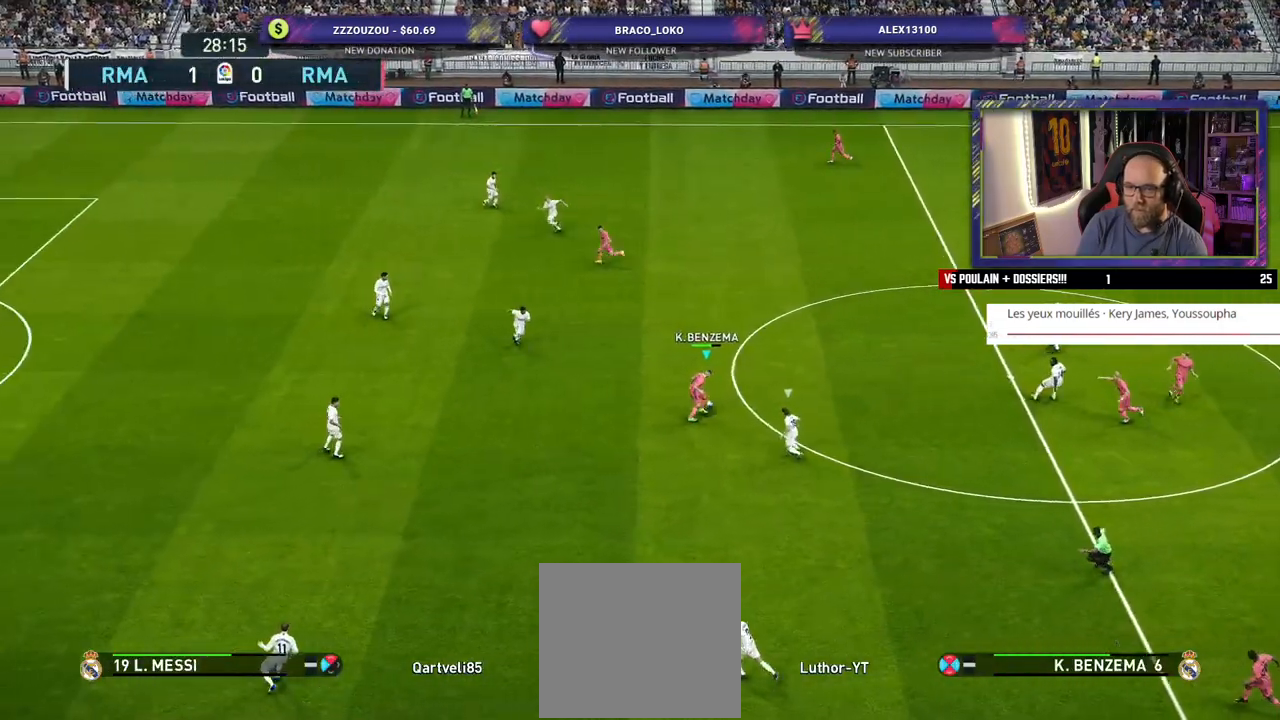
{"buttons": [], "left_stick": "up", "right_stick": "center", "events": [[120, "left_stick", "up"], [200, "TRIANGLE", "down"], [340, "TRIANGLE", "up"]]}
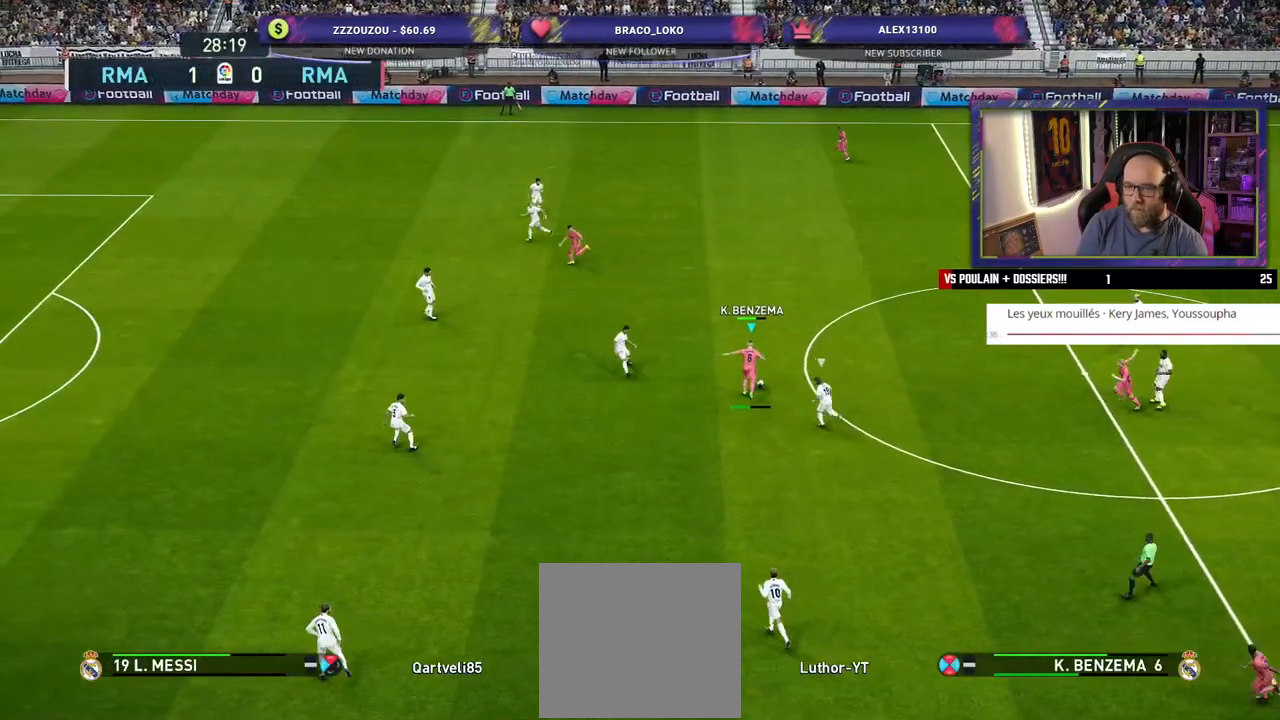
{"buttons": [], "left_stick": "down-left", "right_stick": "center", "events": [[100, "left_stick", "center"], [360, "left_stick", "down-left"]]}